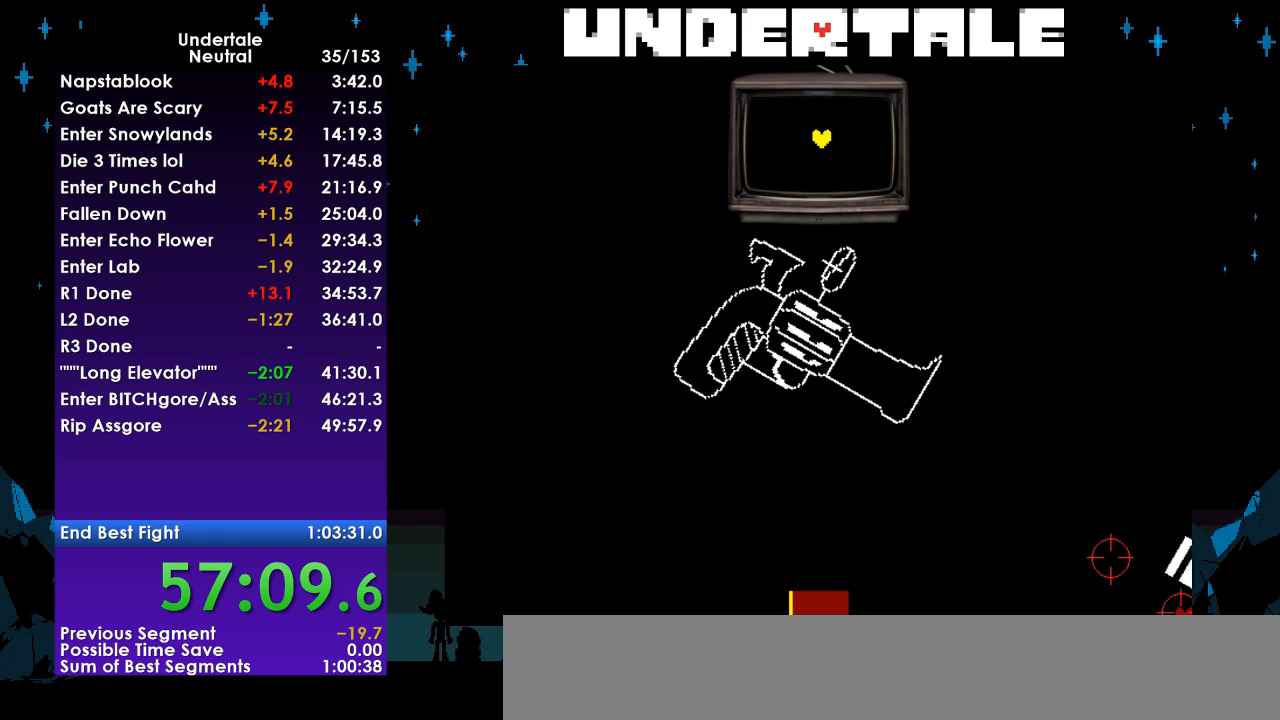
Gameplay with keyboard; each line is a JSON object with the keys held at the frame after it. "events" lists presses ("down") and releases ("up") of "c", "ctrl", "down", "left", "return", "right", "shift", "up", "x" and "z" between this image and that frame as [ms after this image, input, new state], when the widget could be followed in between. No other keys are recorded. Mouse input is not recorded.
{"keys": [], "events": []}
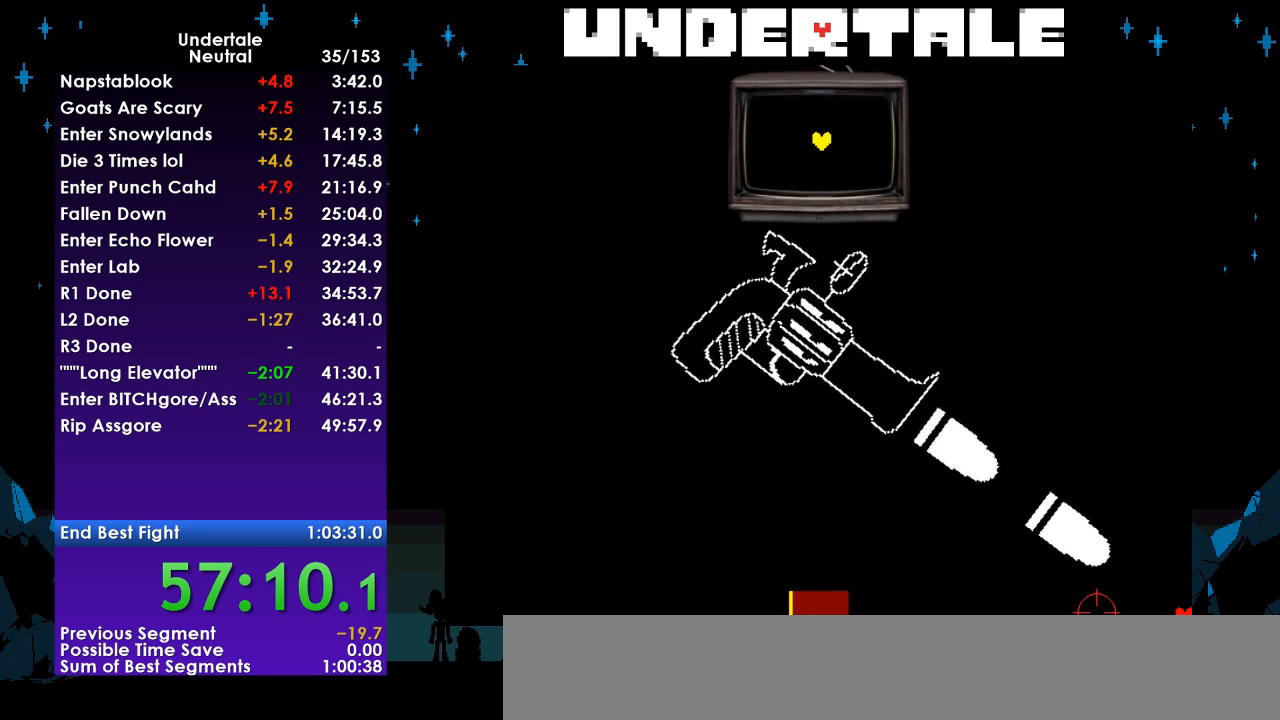
{"keys": [], "events": []}
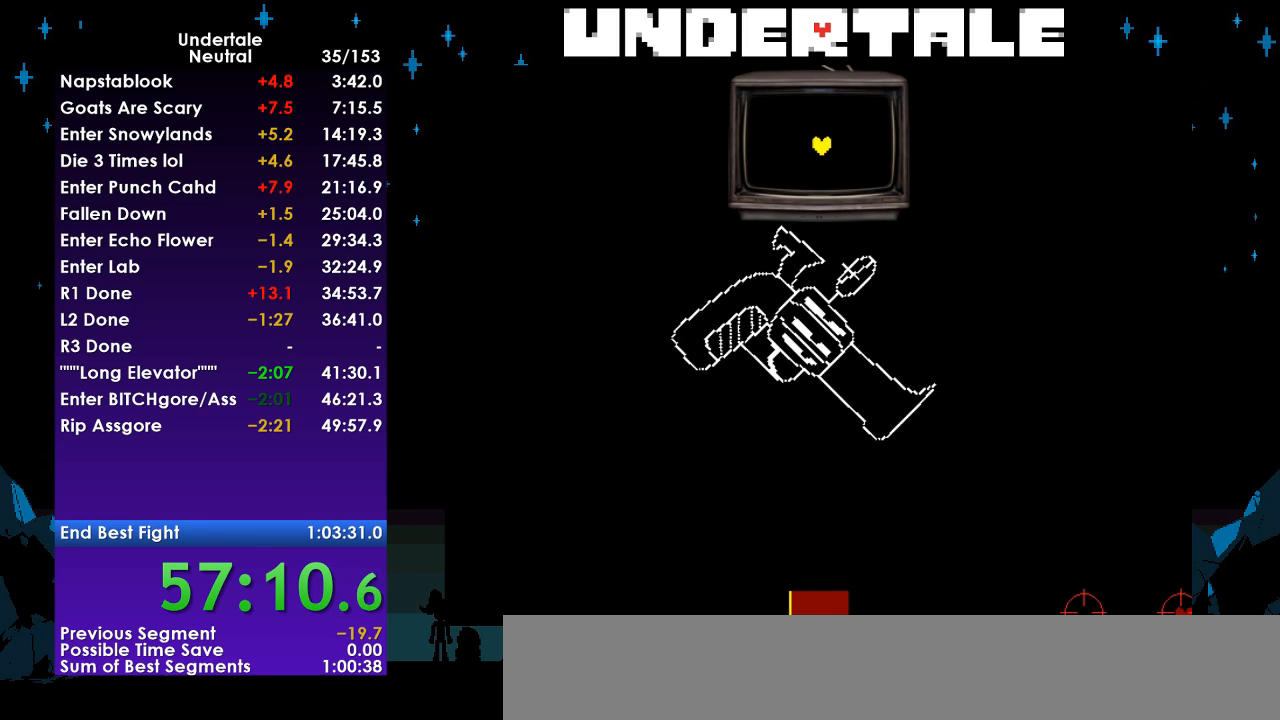
{"keys": [], "events": []}
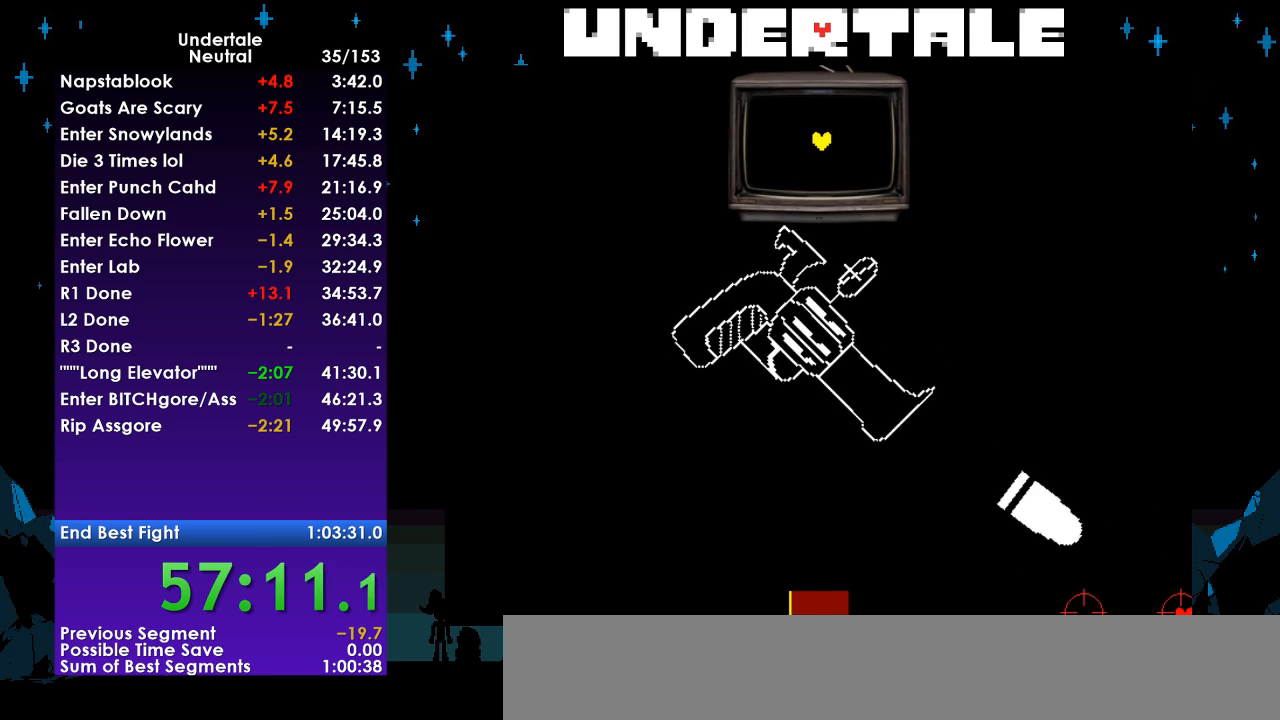
{"keys": [], "events": []}
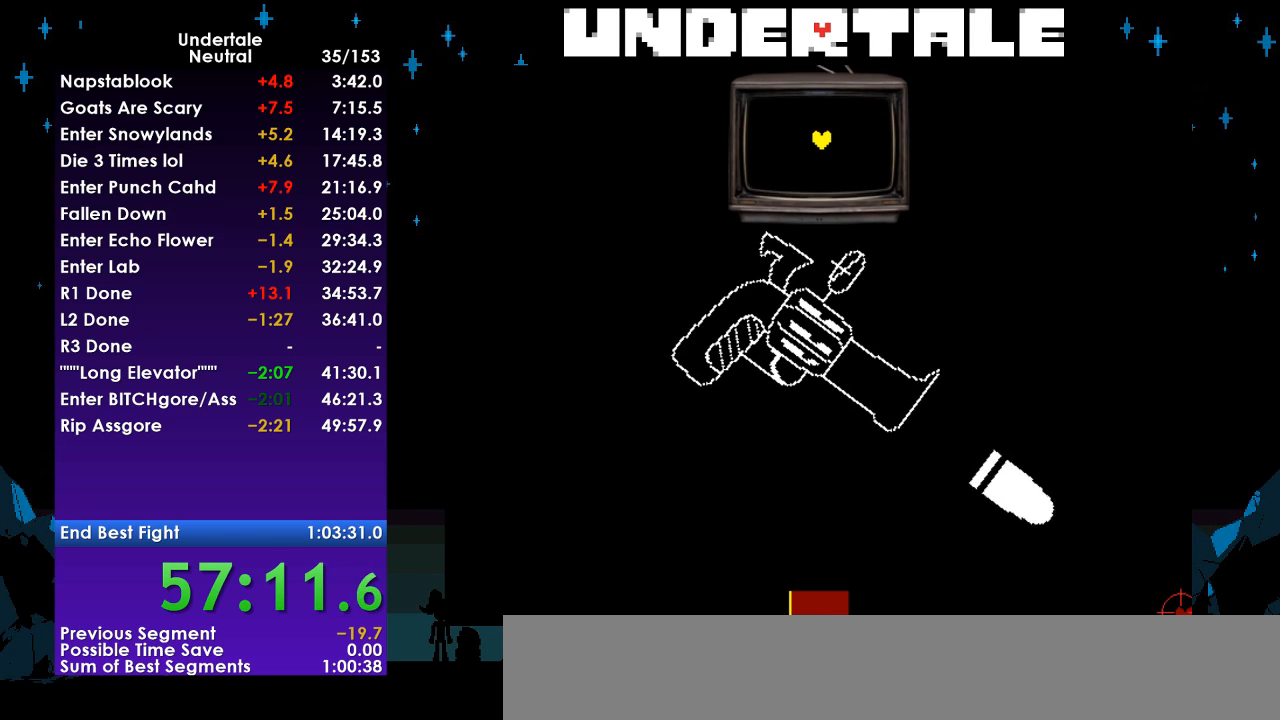
{"keys": [], "events": []}
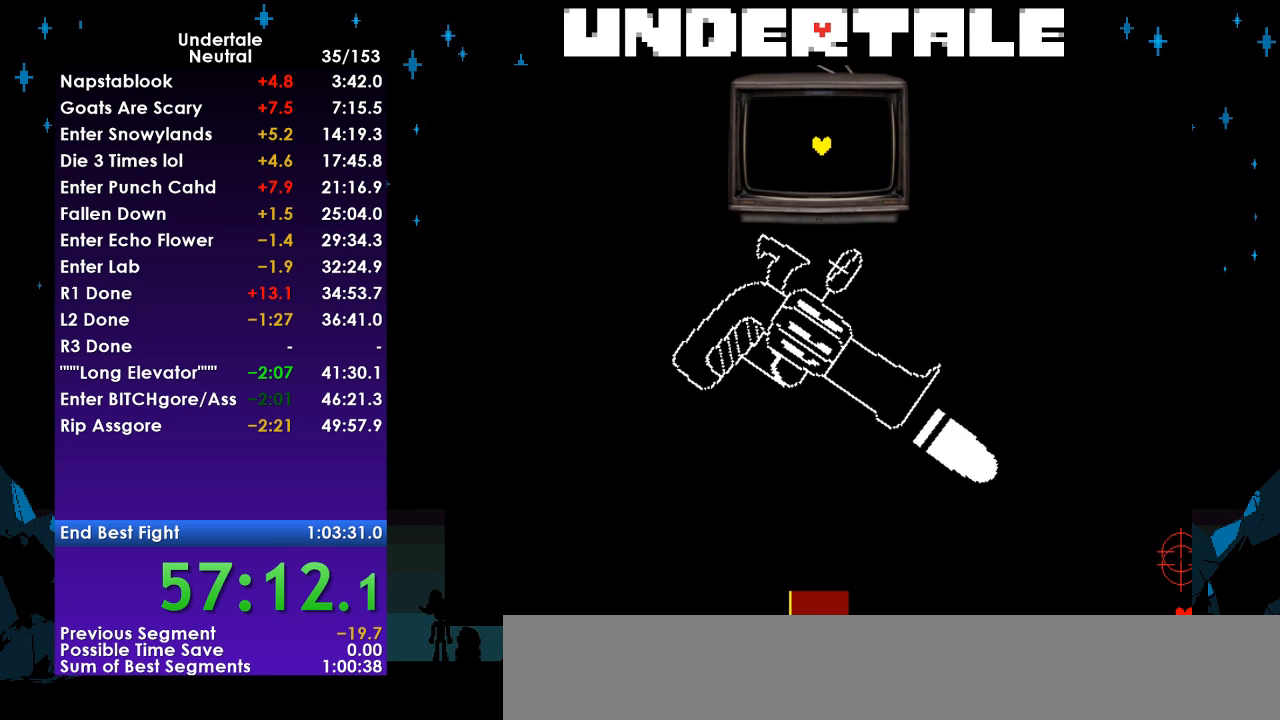
{"keys": ["left", "up"], "events": [[100, "left", "down"], [100, "up", "down"]]}
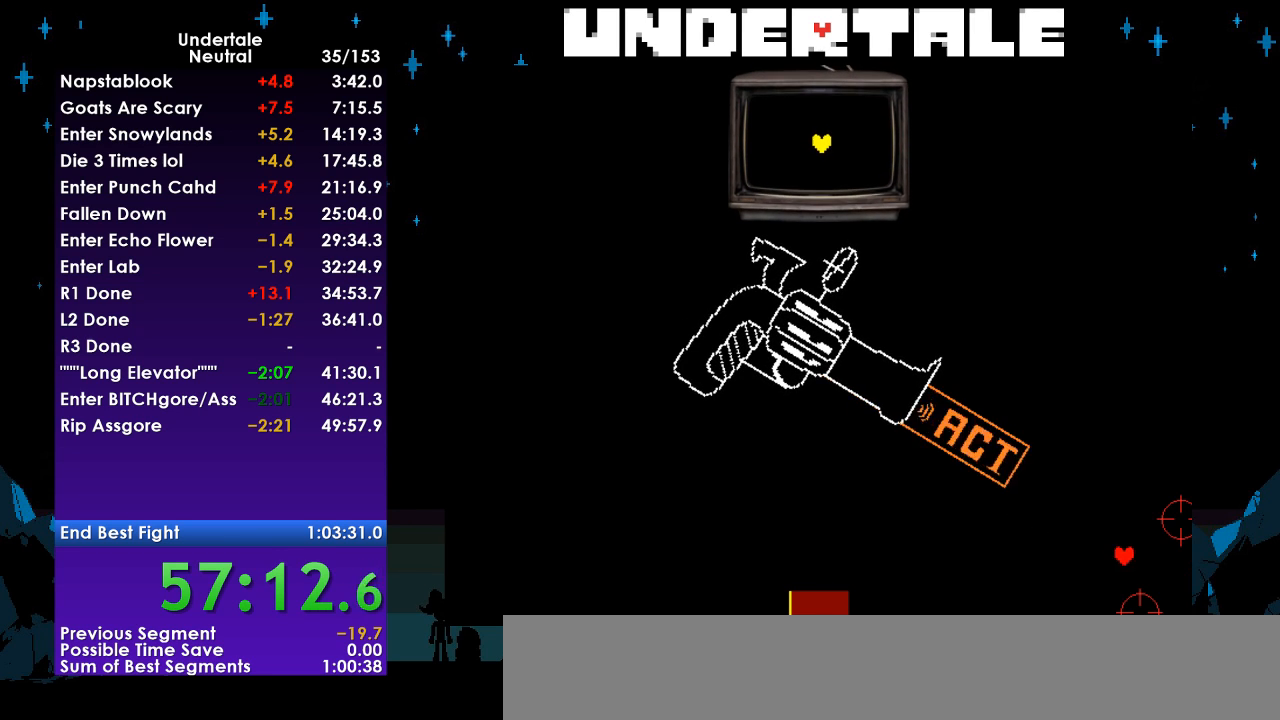
{"keys": ["left", "up"], "events": [[167, "z", "down"], [267, "z", "up"], [300, "z", "down"], [400, "z", "up"], [433, "z", "down"], [500, "z", "up"]]}
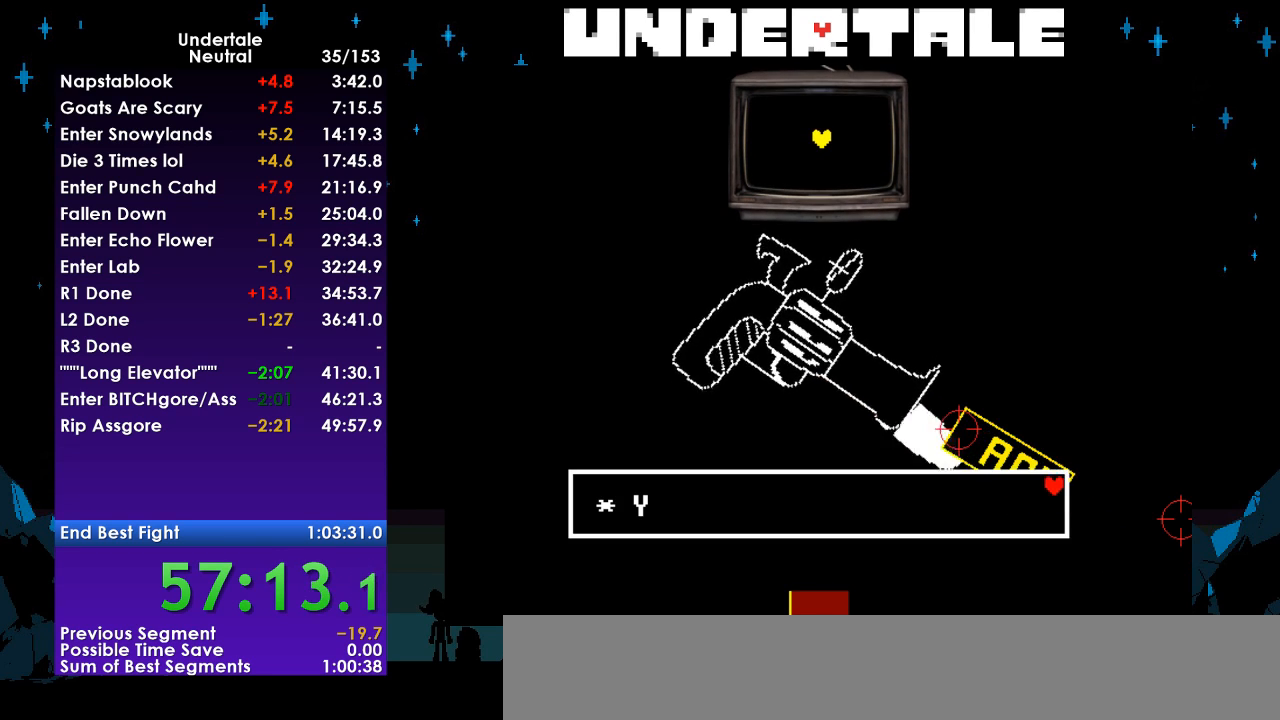
{"keys": ["down", "left"], "events": [[67, "up", "up"], [67, "z", "down"], [133, "left", "up"], [133, "z", "up"], [167, "z", "down"], [267, "z", "up"], [367, "z", "down"], [400, "z", "up"], [467, "down", "down"], [467, "left", "down"]]}
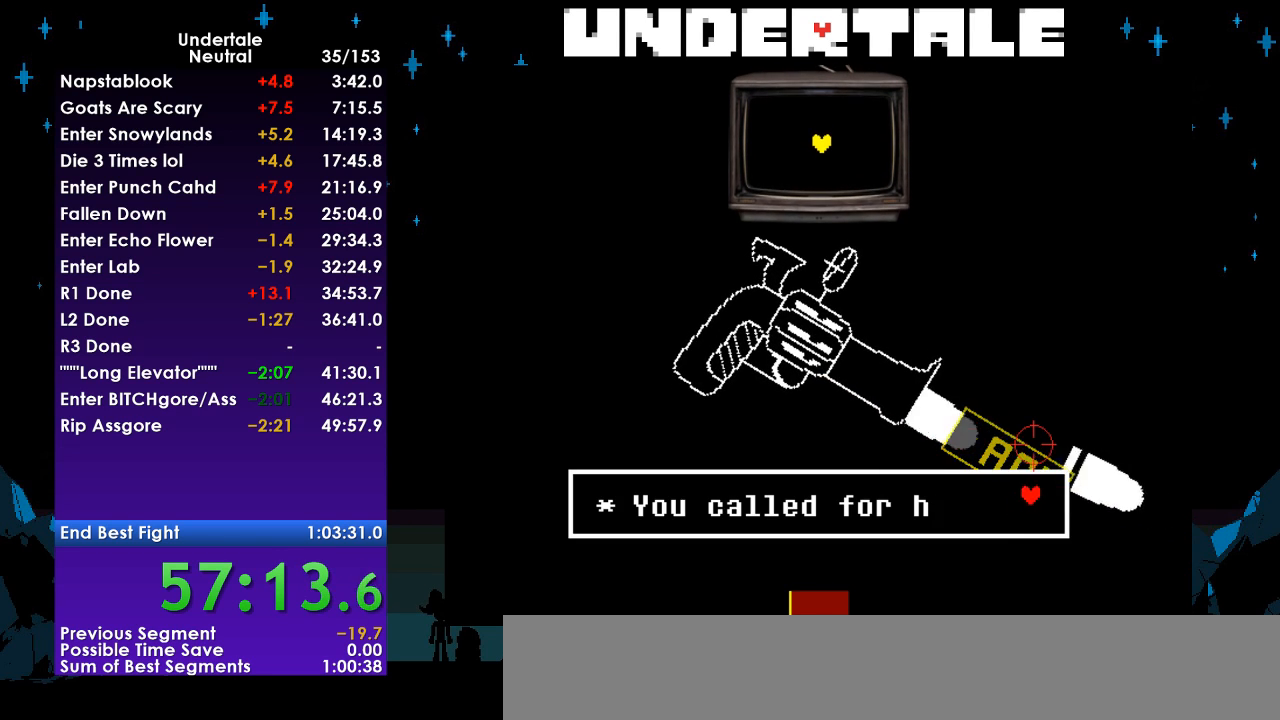
{"keys": [], "events": [[300, "down", "up"], [300, "left", "up"]]}
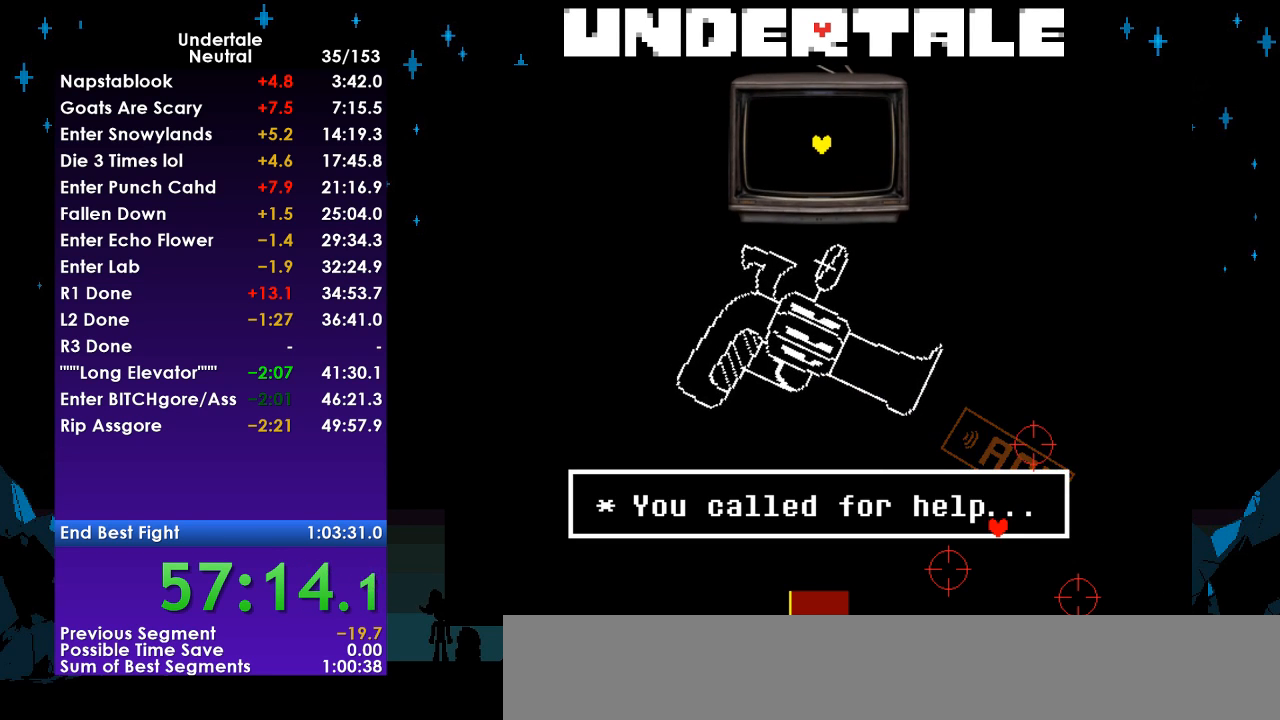
{"keys": [], "events": []}
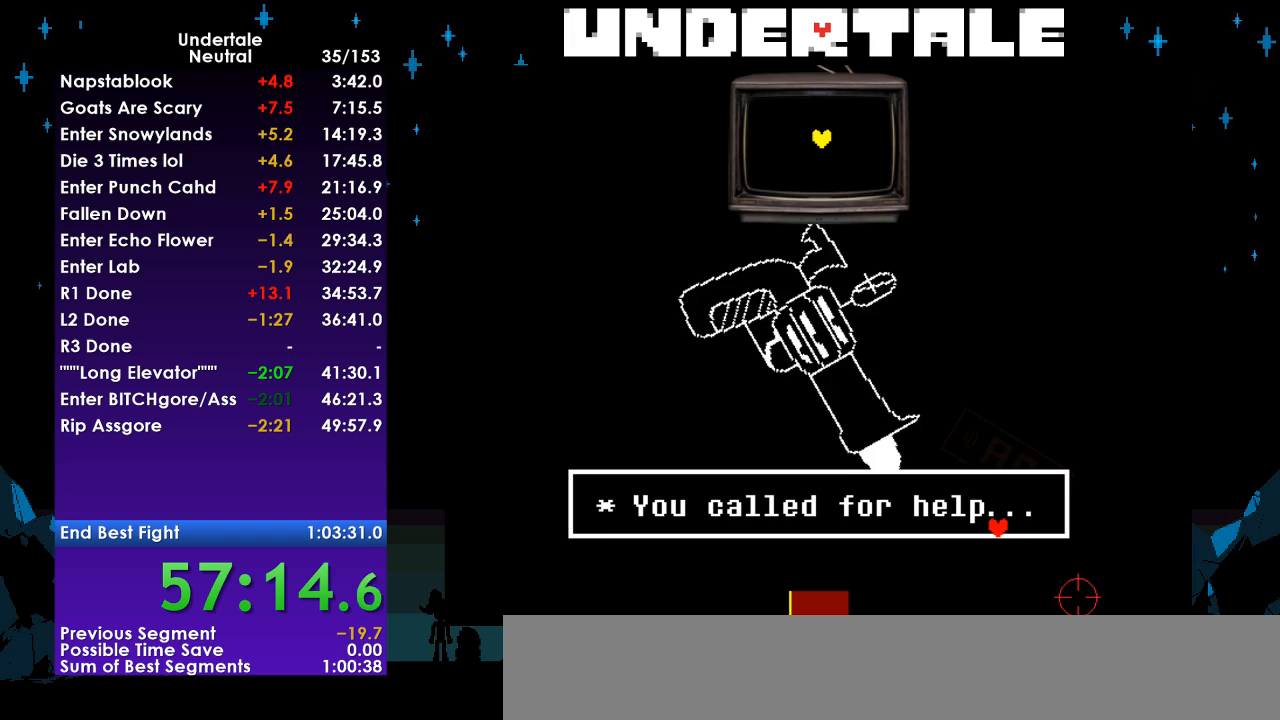
{"keys": [], "events": []}
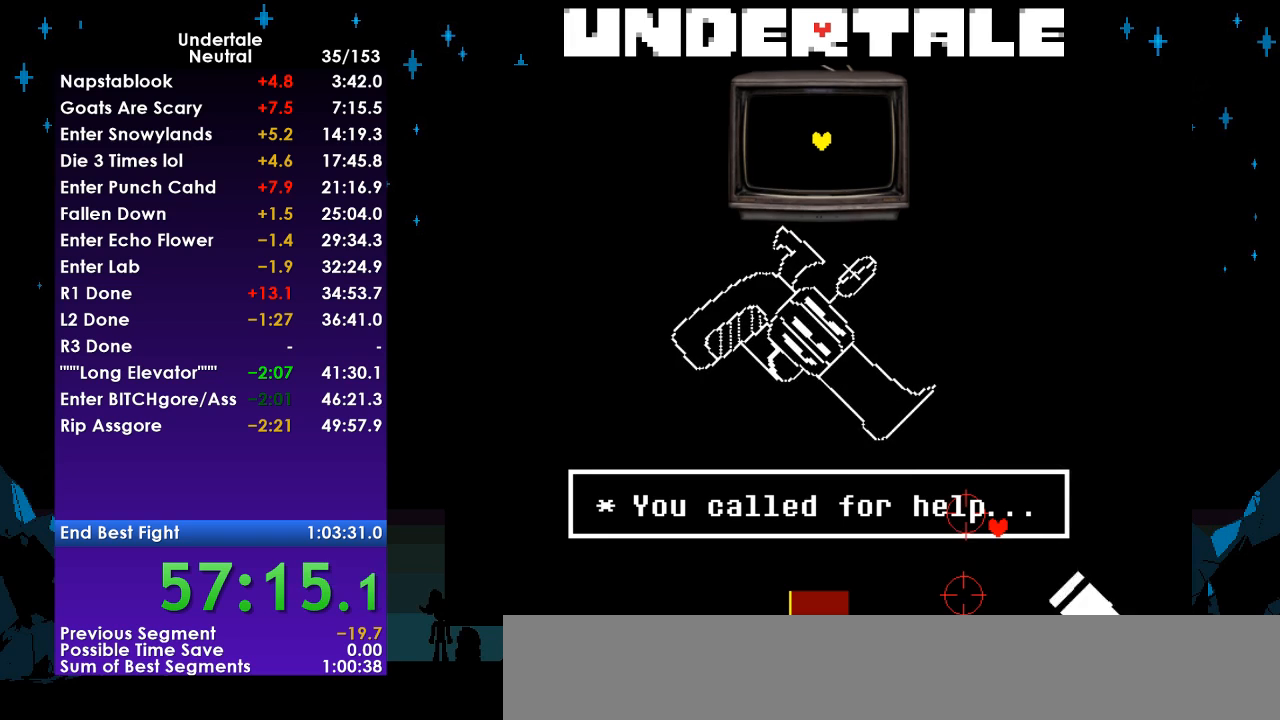
{"keys": [], "events": []}
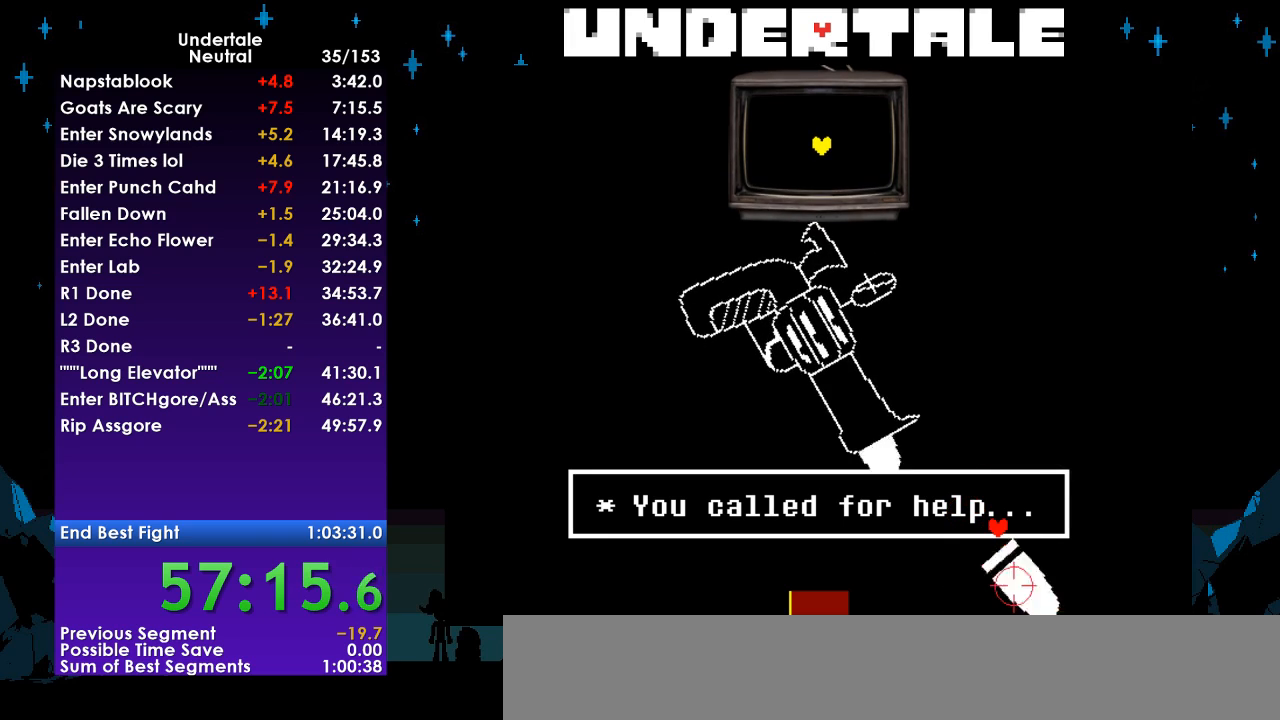
{"keys": [], "events": []}
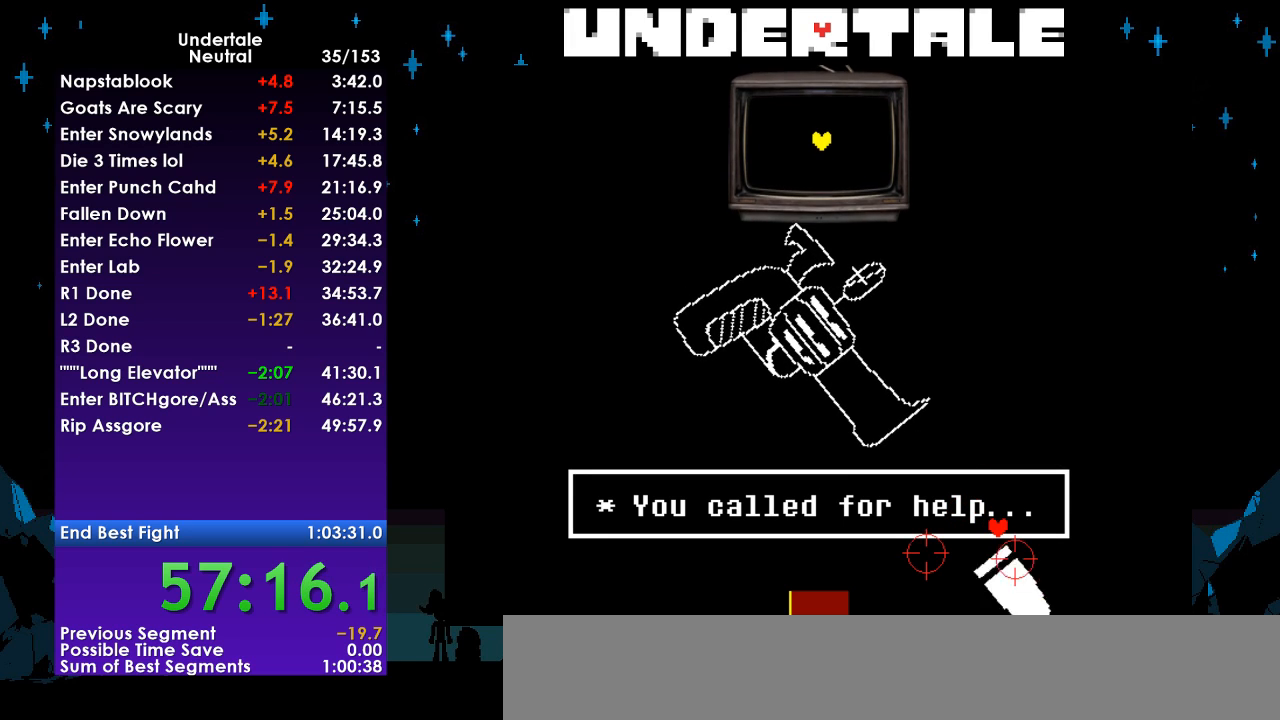
{"keys": [], "events": []}
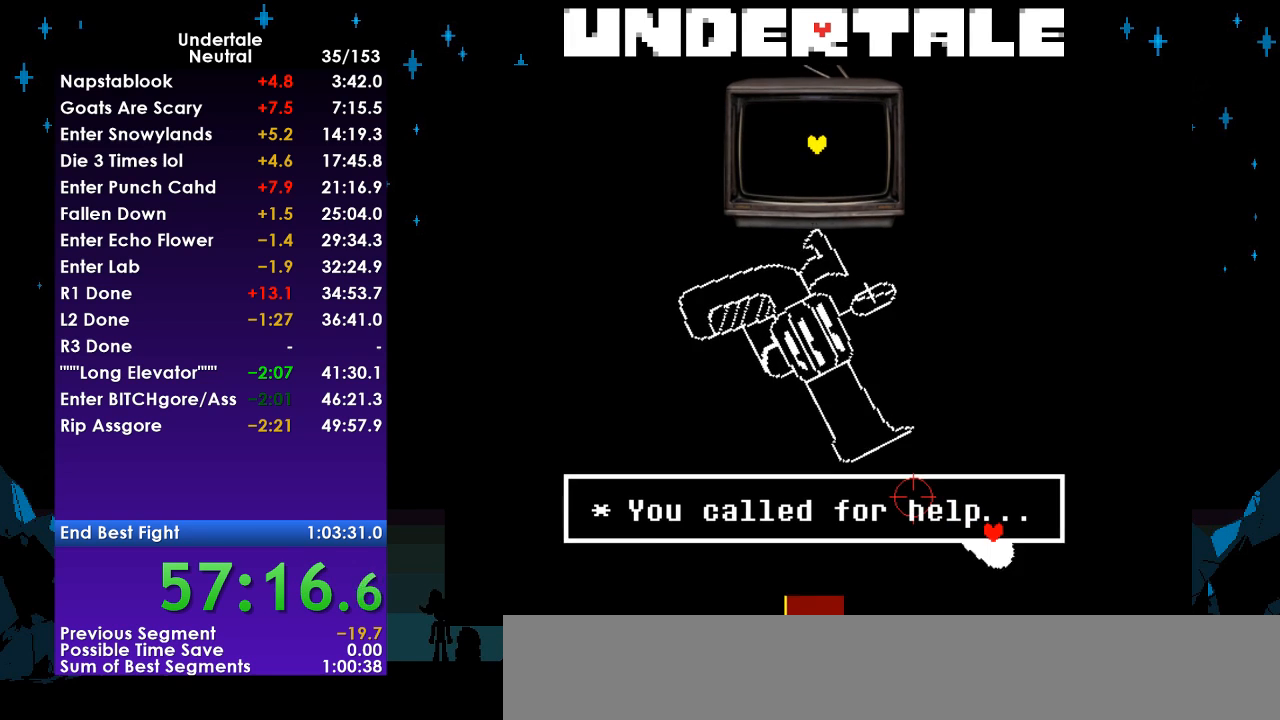
{"keys": [], "events": []}
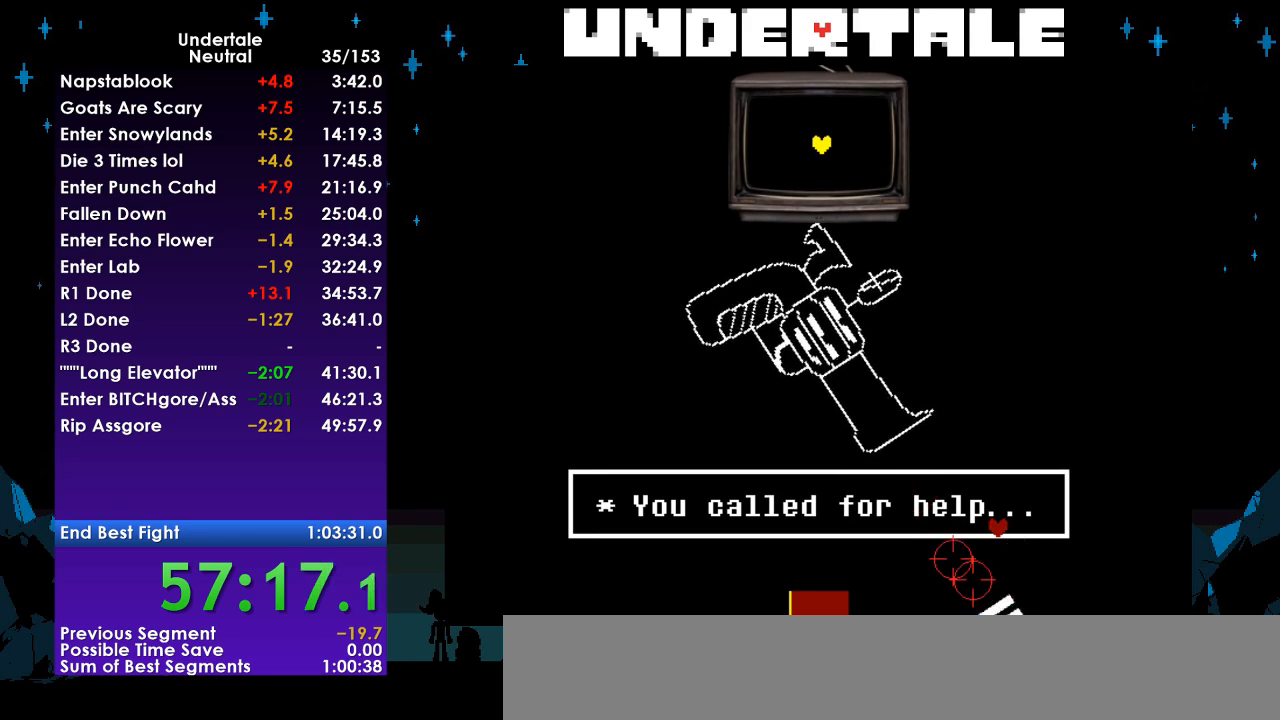
{"keys": [], "events": []}
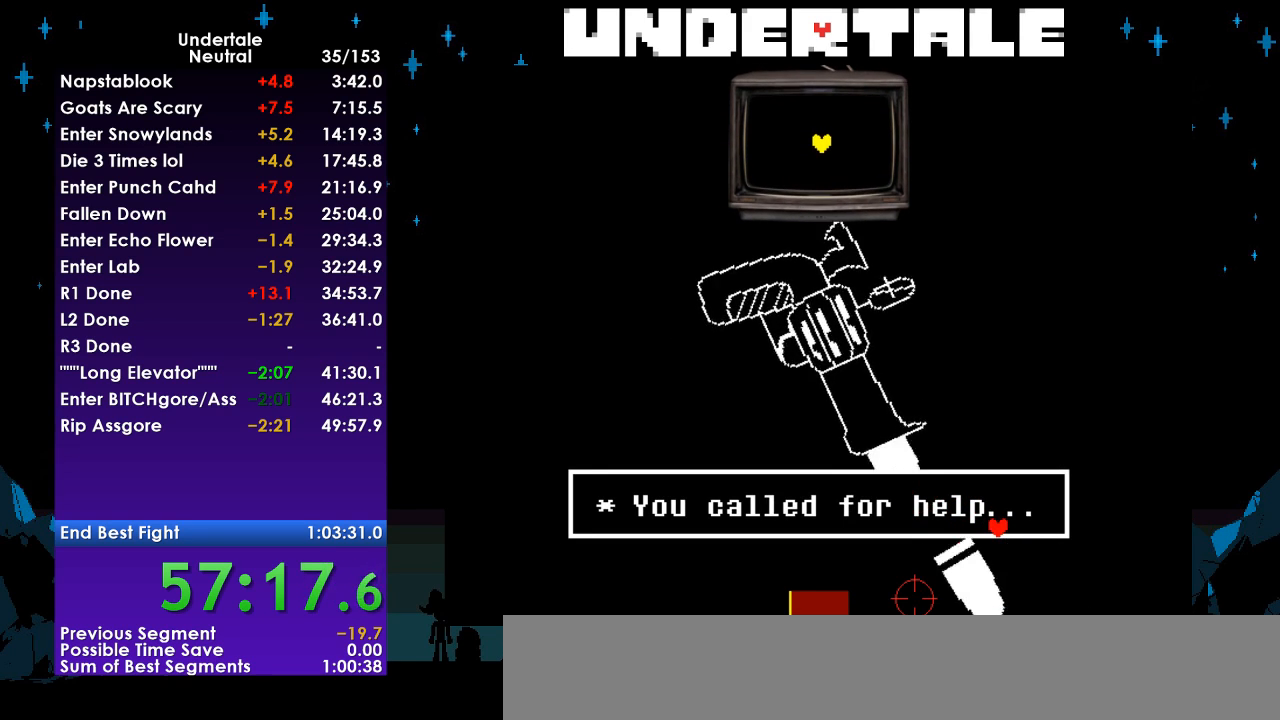
{"keys": [], "events": []}
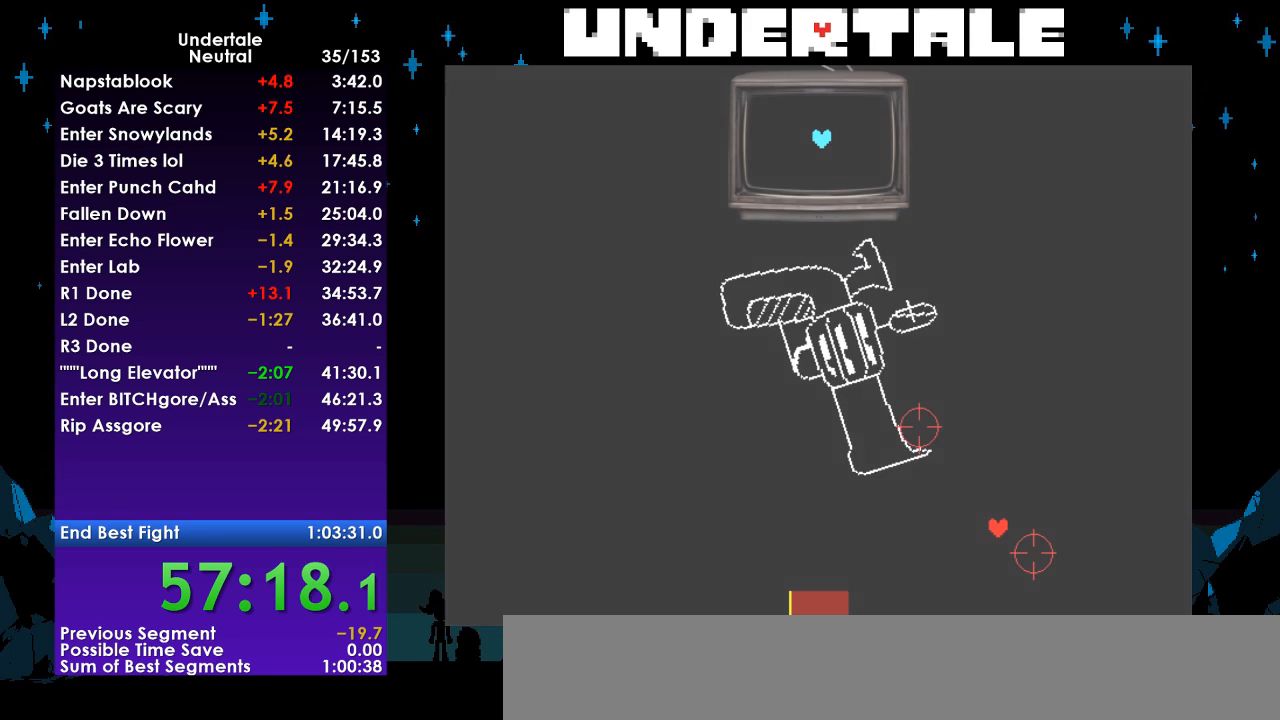
{"keys": [], "events": []}
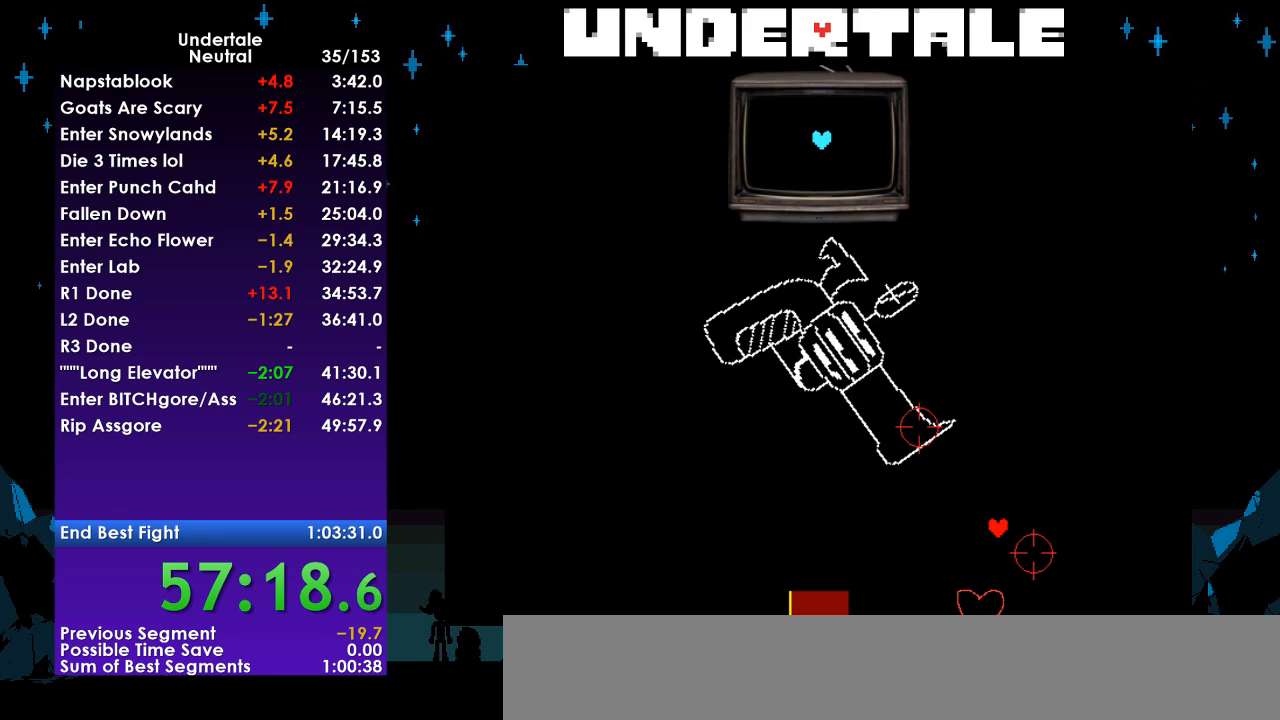
{"keys": [], "events": [[100, "return", "down"], [200, "return", "up"]]}
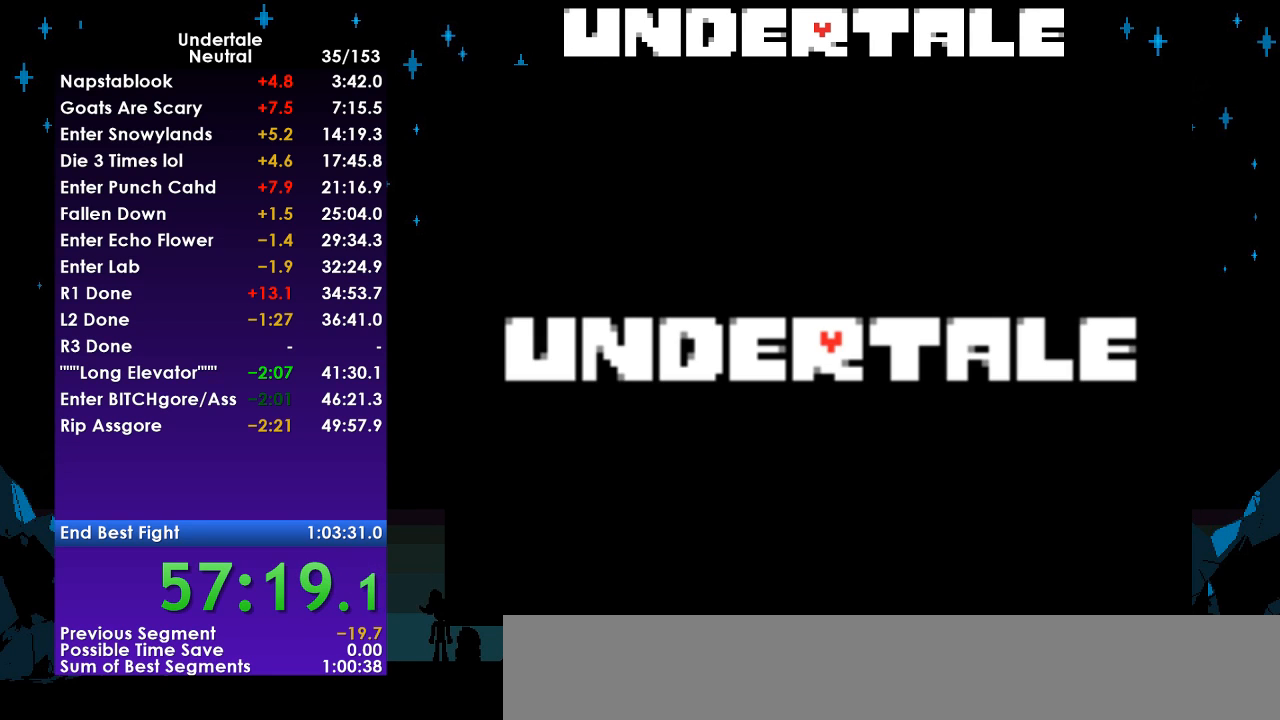
{"keys": [], "events": []}
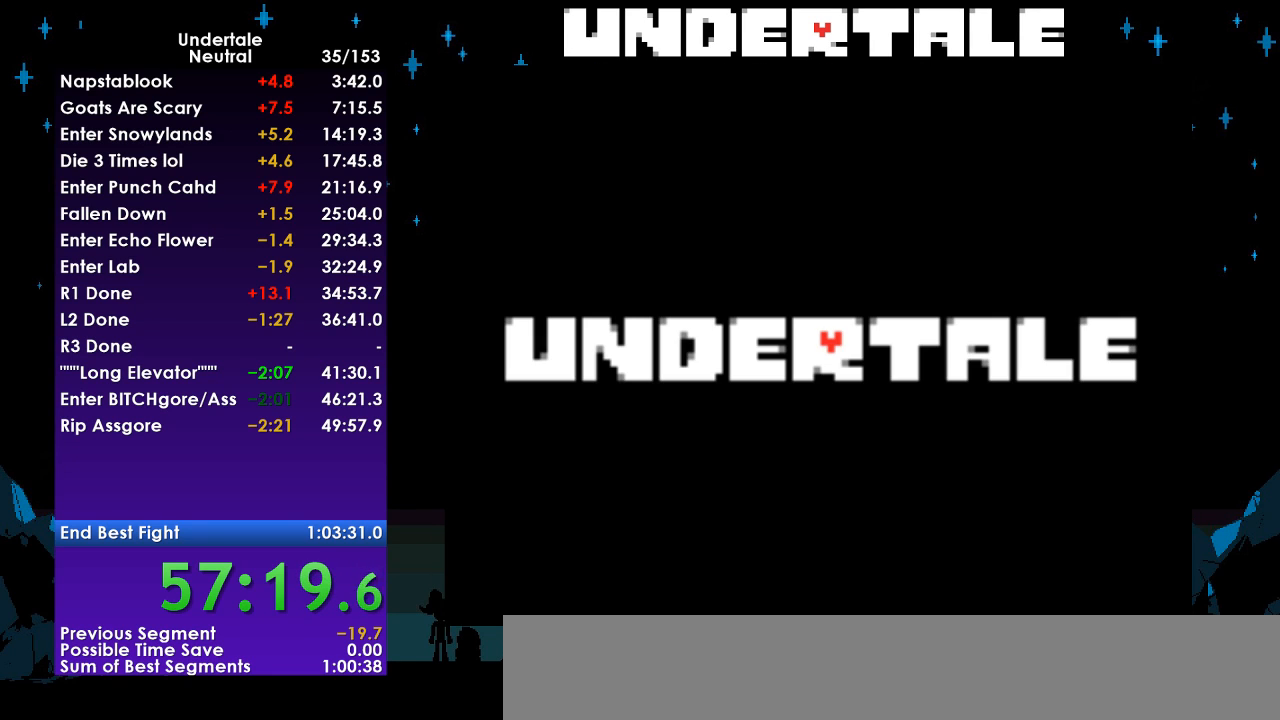
{"keys": [], "events": []}
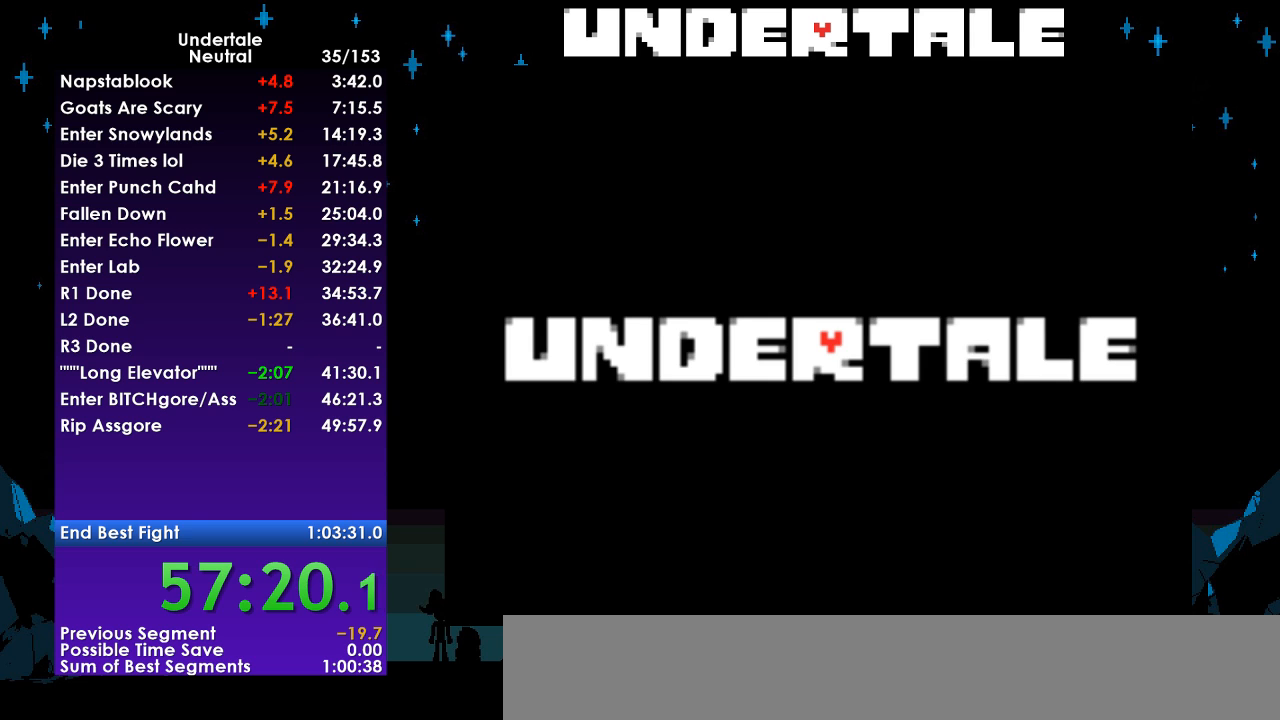
{"keys": ["z"], "events": [[400, "return", "down"], [433, "z", "down"], [500, "return", "up"]]}
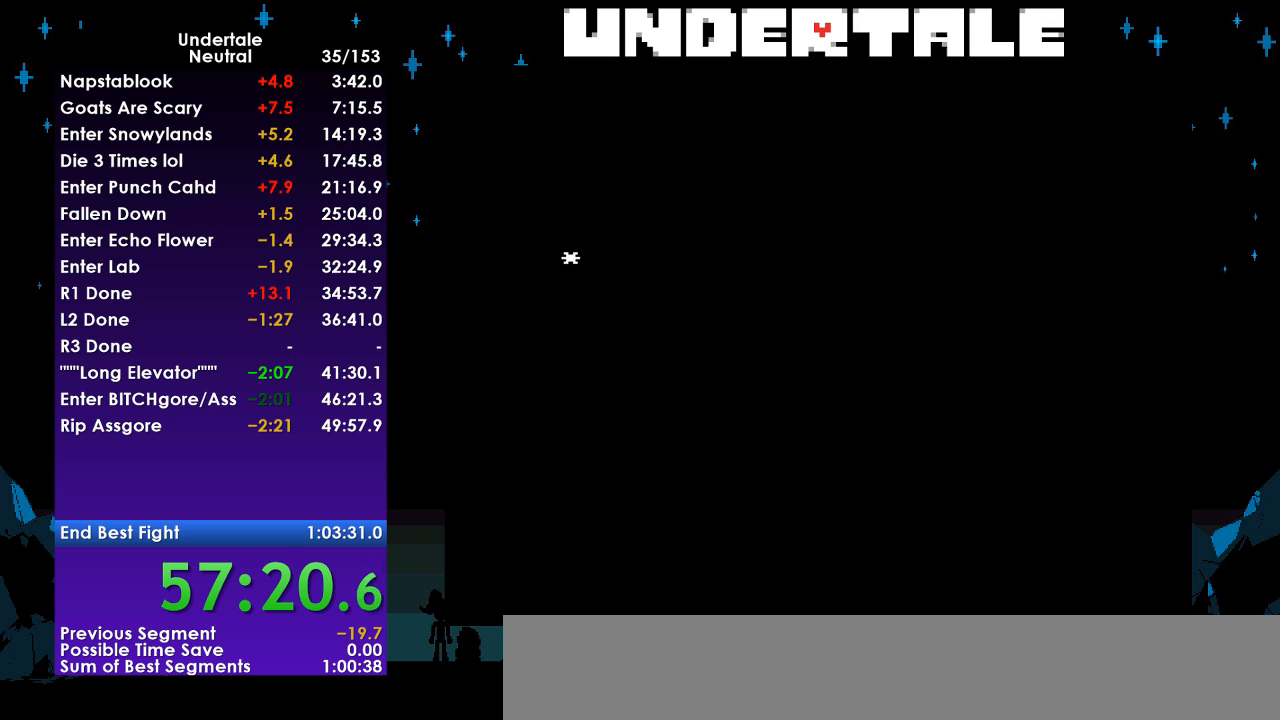
{"keys": [], "events": [[33, "return", "down"], [33, "z", "up"], [100, "z", "down"], [133, "return", "up"], [167, "return", "down"], [167, "z", "up"], [233, "z", "down"], [267, "return", "up"], [333, "return", "down"], [333, "z", "up"], [367, "return", "up"], [367, "z", "down"], [400, "return", "down"], [467, "z", "up"], [500, "return", "up"]]}
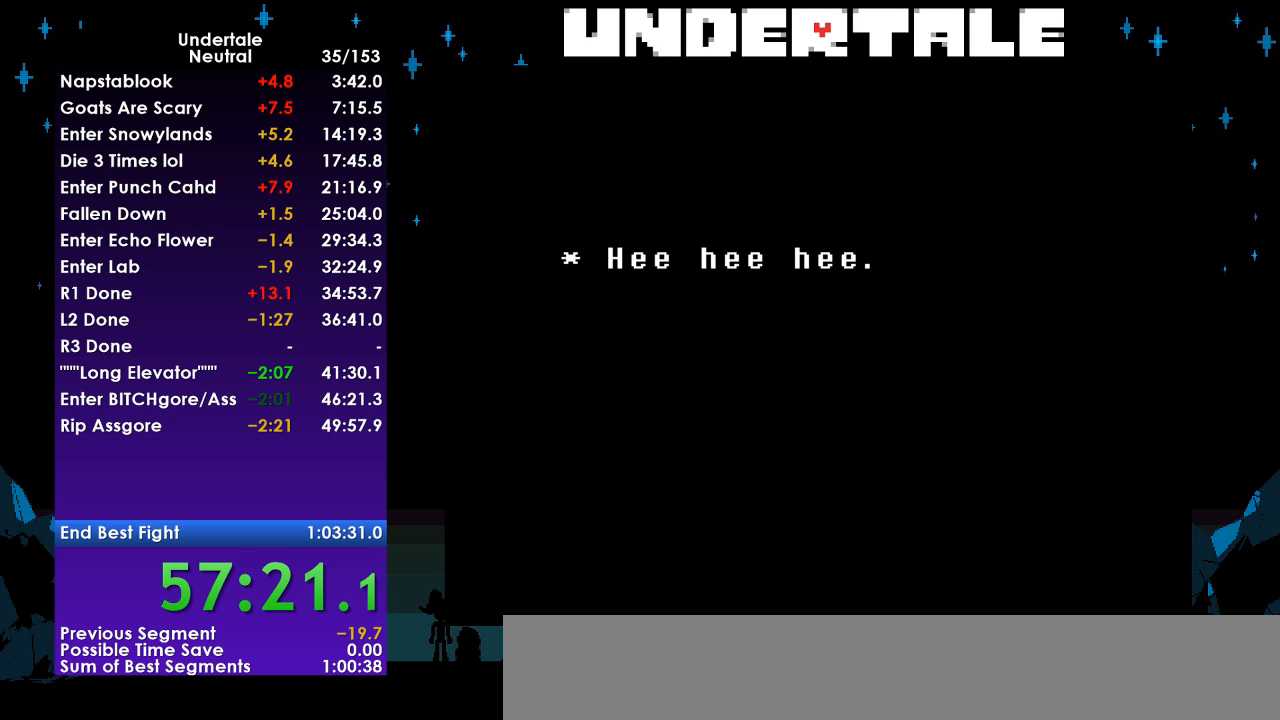
{"keys": ["z"], "events": [[67, "return", "down"], [67, "z", "down"], [100, "z", "up"], [133, "return", "up"], [200, "z", "down"], [233, "return", "down"], [233, "z", "up"], [300, "return", "up"], [333, "z", "down"], [367, "return", "down"], [433, "return", "up"], [433, "z", "up"], [467, "z", "down"]]}
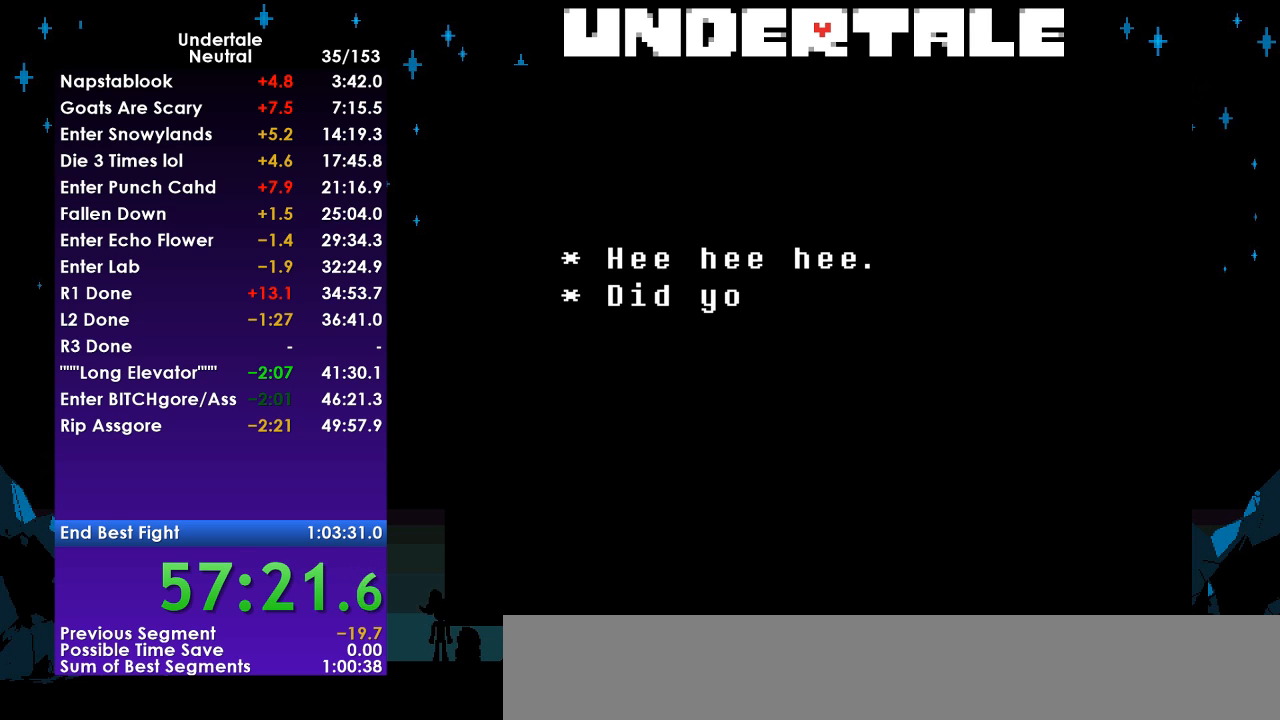
{"keys": ["z"], "events": [[33, "return", "down"], [67, "return", "up"], [67, "z", "up"], [100, "return", "down"], [167, "z", "down"], [200, "return", "up"], [200, "z", "up"], [267, "return", "down"], [300, "z", "down"], [333, "return", "up"], [400, "z", "up"], [433, "return", "down"], [433, "z", "down"], [500, "return", "up"]]}
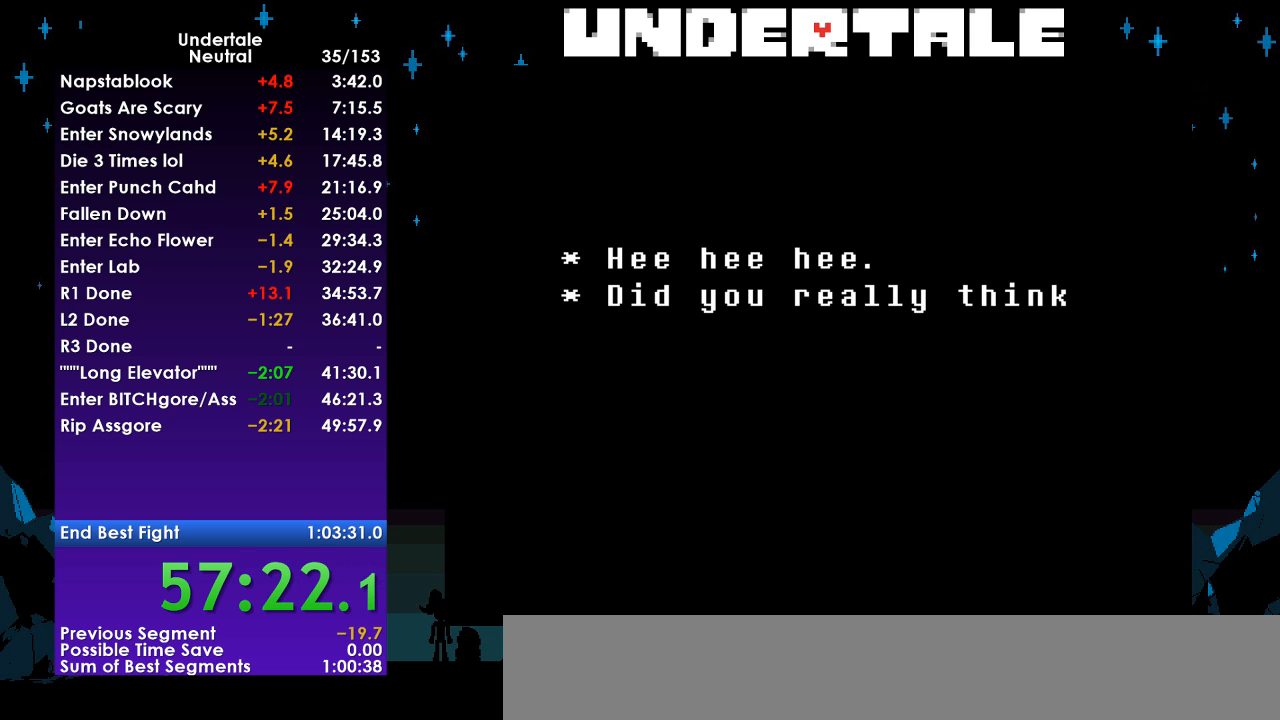
{"keys": [], "events": [[33, "z", "up"], [100, "return", "down"], [133, "return", "up"], [133, "z", "down"], [167, "z", "up"], [233, "return", "down"], [267, "z", "down"], [333, "return", "up"], [367, "z", "up"], [400, "return", "down"], [467, "return", "up"], [467, "z", "down"], [500, "z", "up"]]}
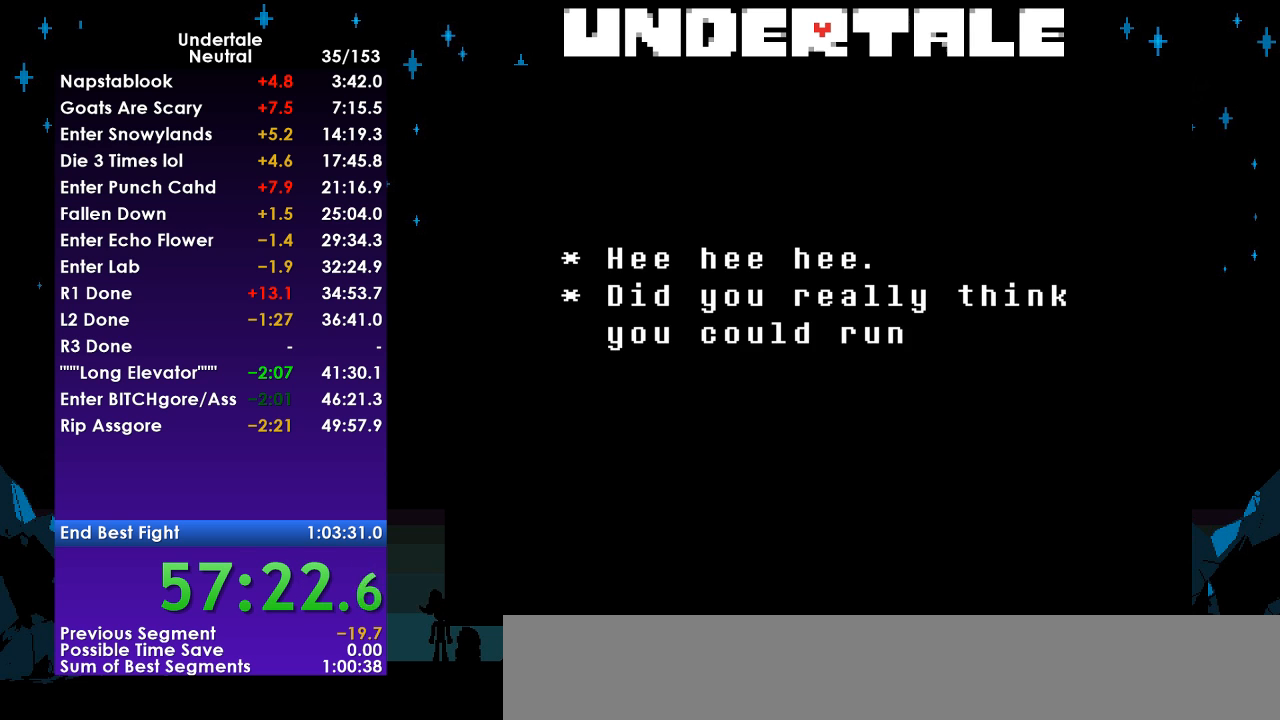
{"keys": ["return"], "events": [[67, "return", "down"], [100, "return", "up"], [100, "z", "down"], [200, "return", "down"], [200, "z", "up"], [233, "return", "up"], [300, "z", "down"], [333, "return", "down"], [333, "z", "up"], [367, "return", "up"], [433, "z", "down"], [467, "return", "down"], [467, "z", "up"]]}
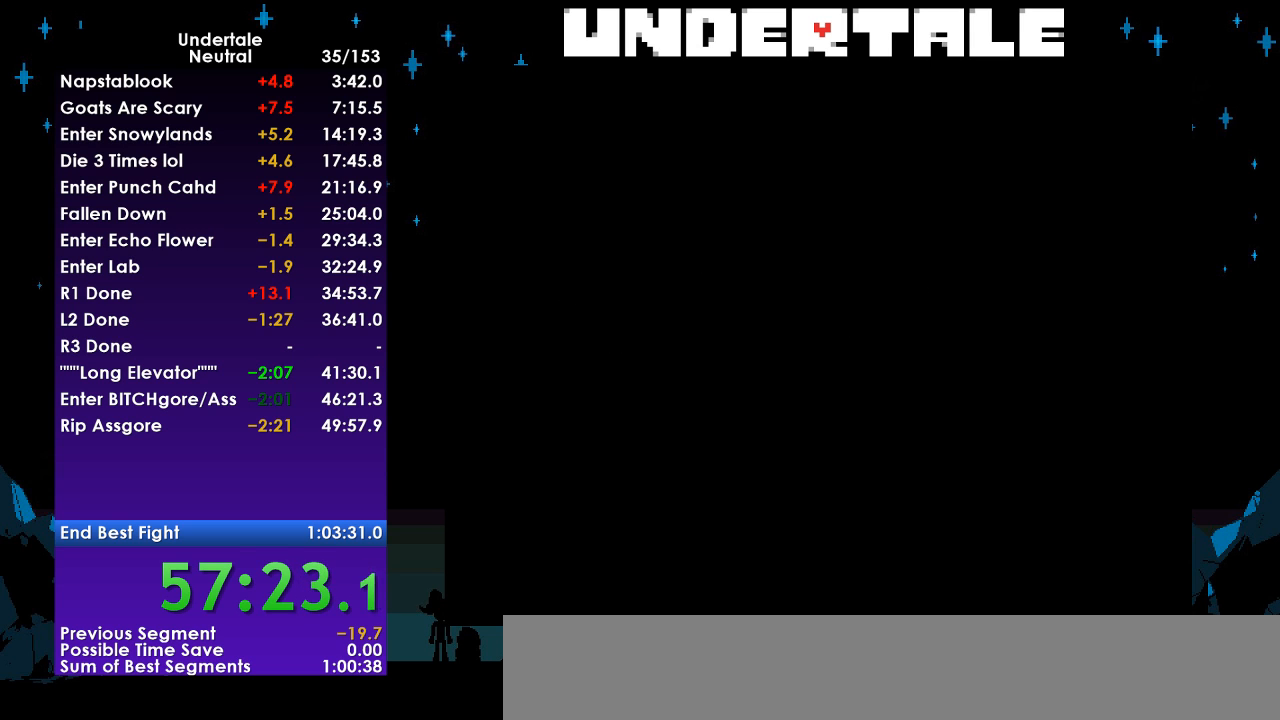
{"keys": ["return"], "events": [[33, "return", "up"], [67, "z", "down"], [100, "return", "down"], [167, "return", "up"], [167, "z", "up"], [200, "return", "down"], [267, "z", "down"], [300, "return", "up"], [300, "z", "up"], [333, "return", "down"], [400, "z", "down"], [433, "return", "up"], [433, "z", "up"], [500, "return", "down"]]}
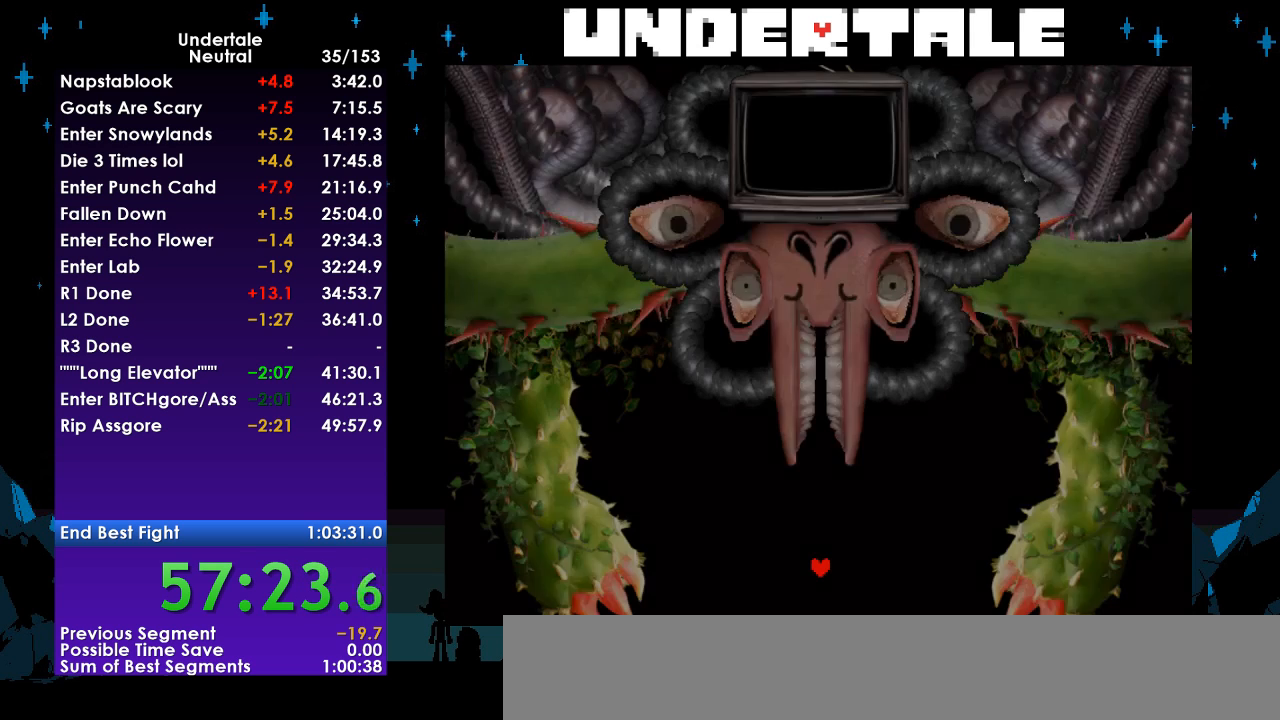
{"keys": [], "events": [[33, "return", "up"], [33, "z", "down"], [67, "z", "up"], [133, "return", "down"], [167, "return", "up"], [167, "z", "down"], [267, "return", "down"], [267, "z", "up"], [300, "return", "up"], [300, "z", "down"], [400, "return", "down"], [400, "z", "up"], [467, "return", "up"]]}
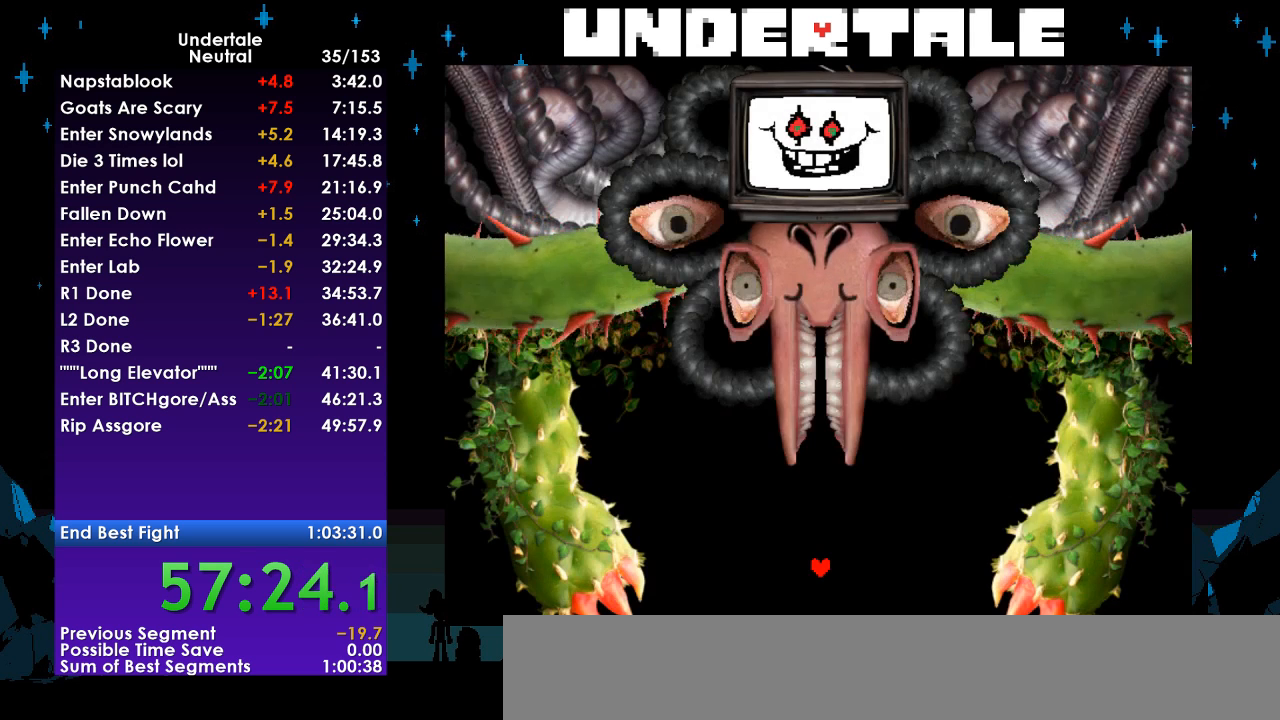
{"keys": [], "events": [[67, "return", "down"], [67, "z", "down"], [100, "return", "up"], [100, "z", "up"]]}